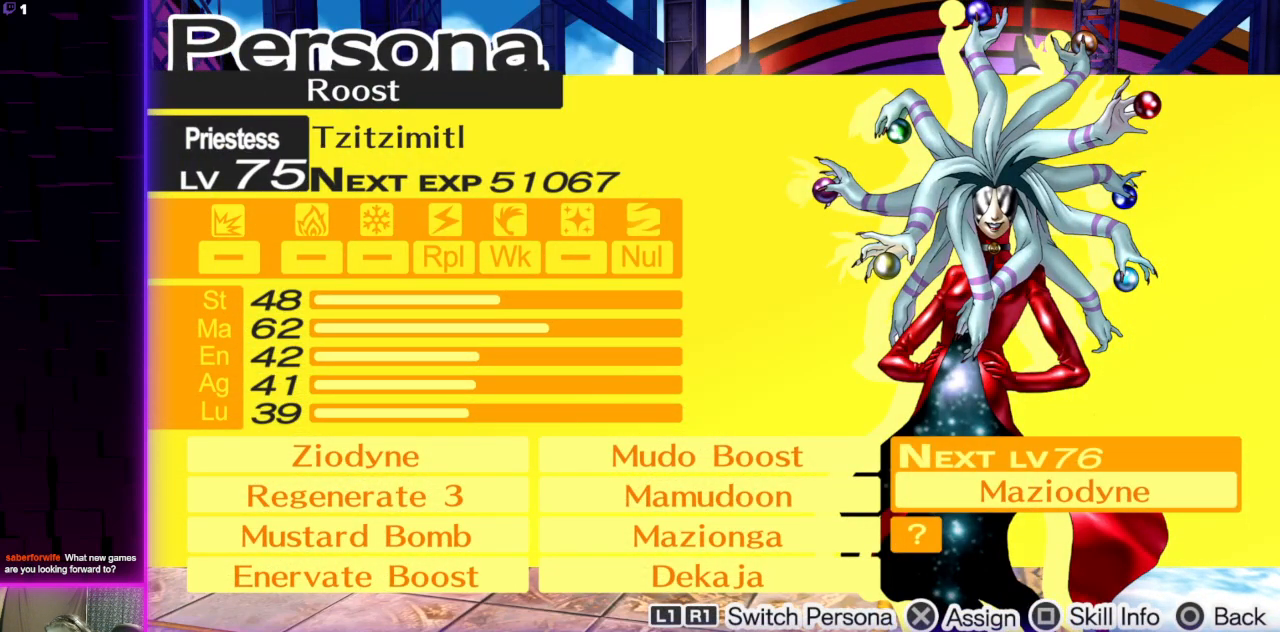
Gameplay with a controller (Xbox layout); each line is a JSON object with the inputs held at the frame after it. "events" lists button and stick changes between this image and that frame as [ms after this image, input, new state], when the widget could be followed in between.
{"buttons": [], "left_stick": "center", "right_stick": "center", "events": []}
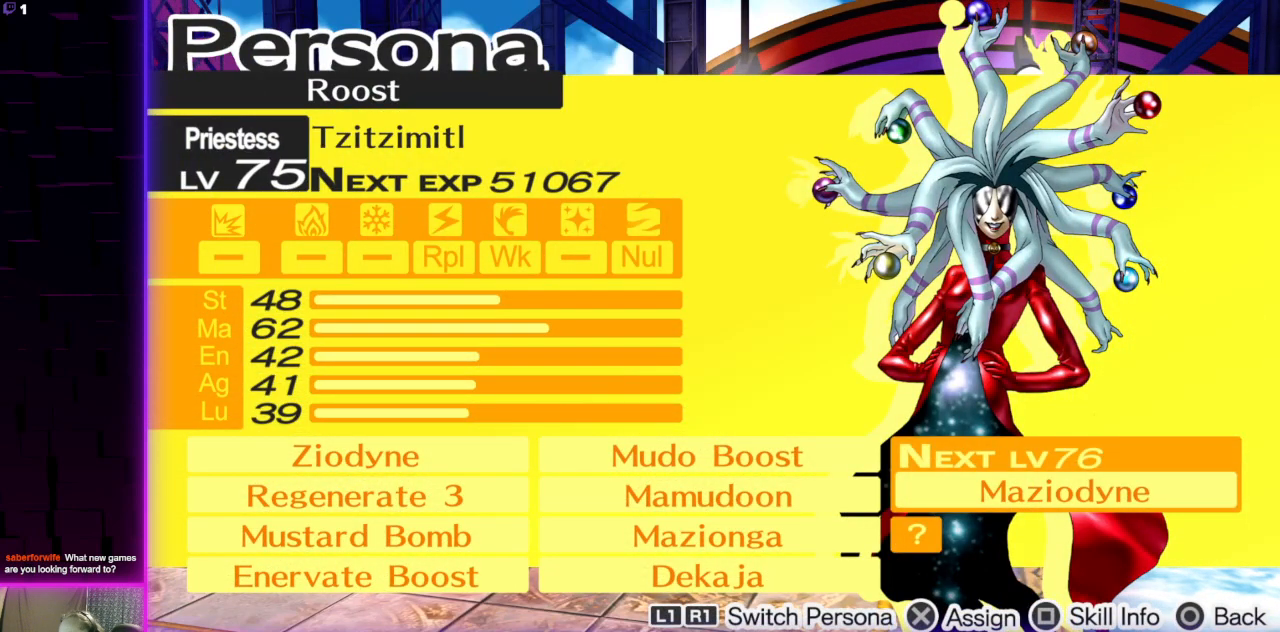
{"buttons": [], "left_stick": "center", "right_stick": "center", "events": []}
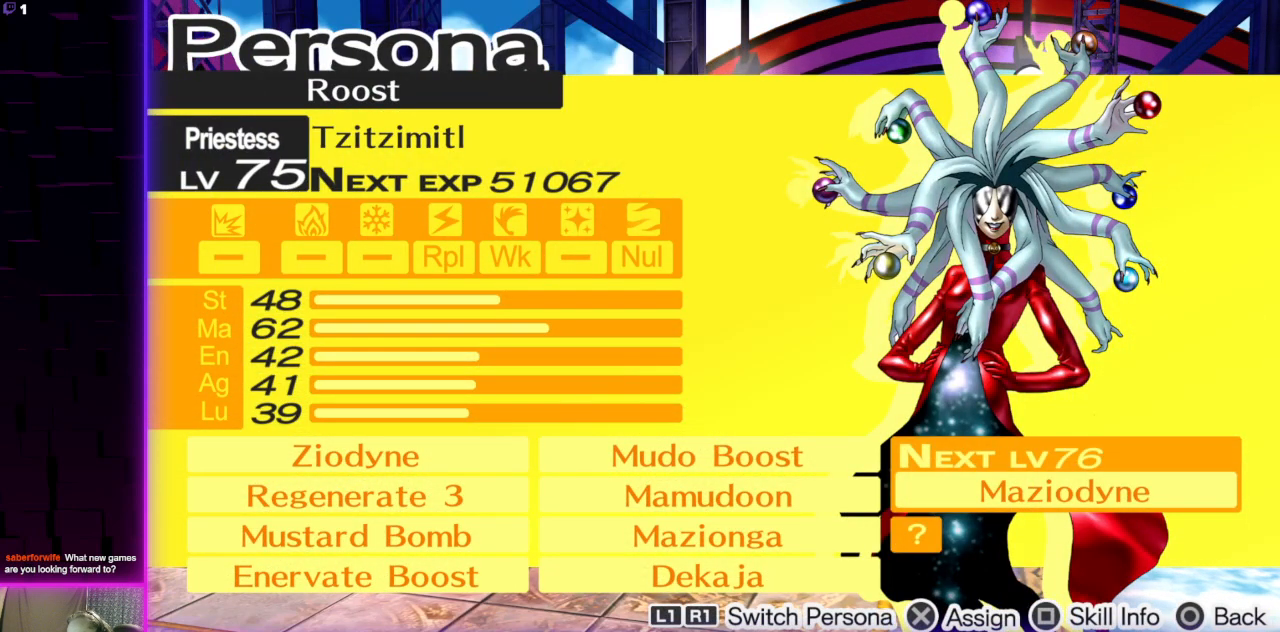
{"buttons": [], "left_stick": "center", "right_stick": "center", "events": []}
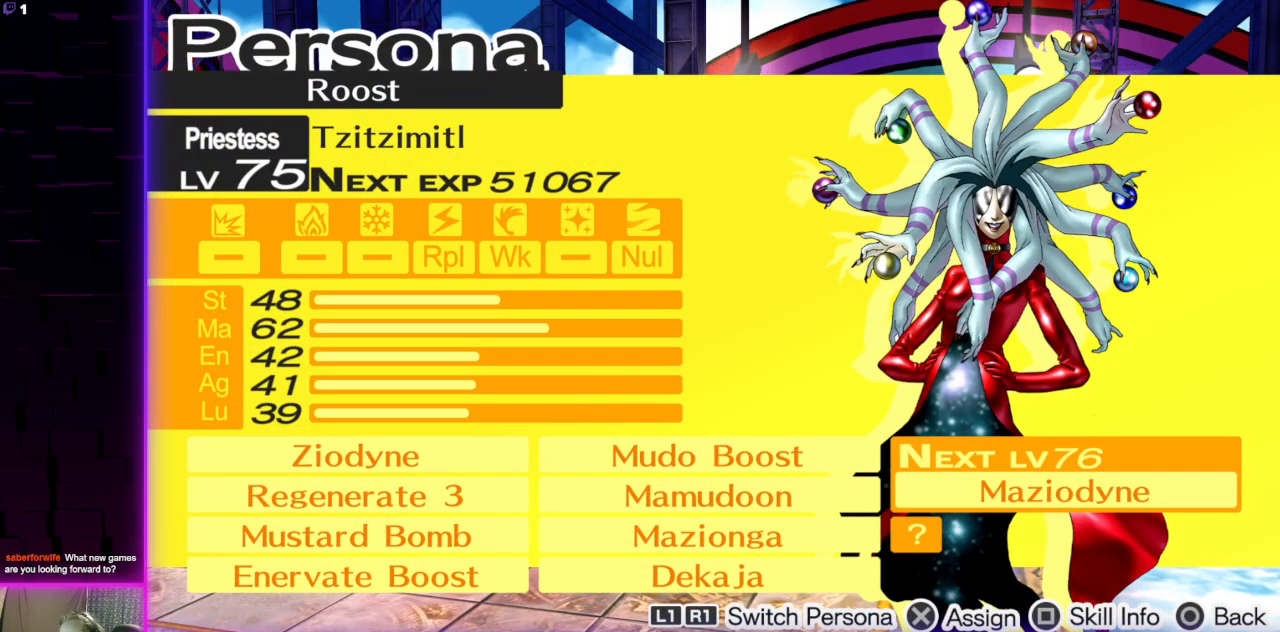
{"buttons": ["B"], "left_stick": "center", "right_stick": "center", "events": [[467, "B", "down"]]}
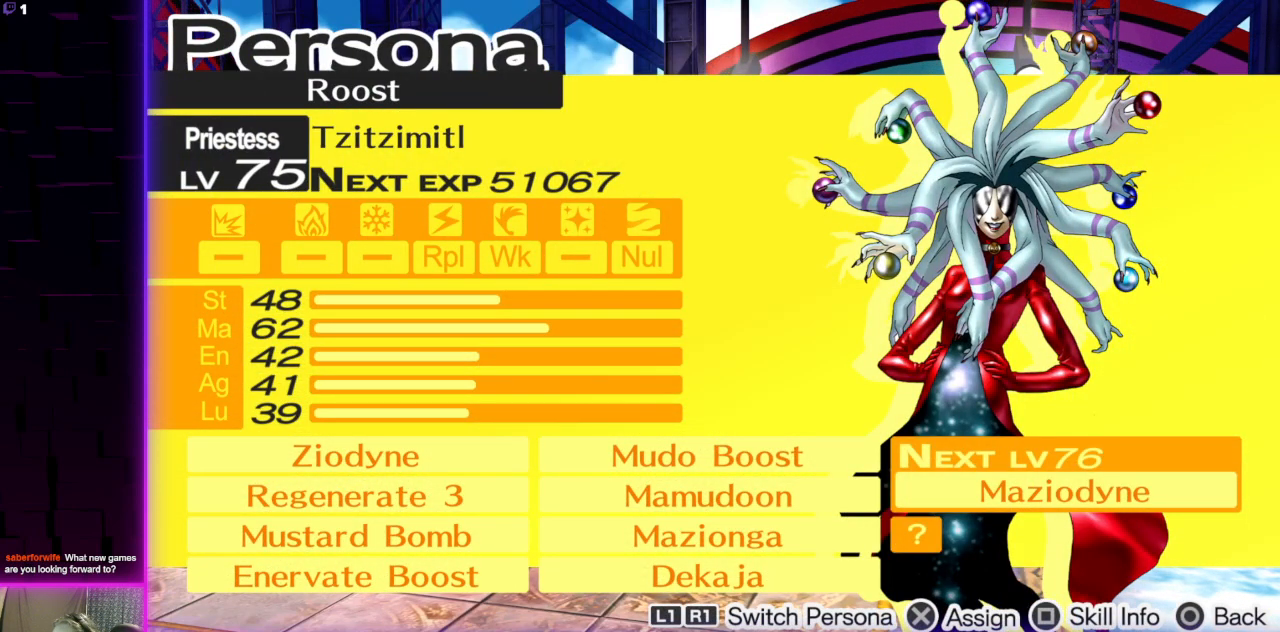
{"buttons": [], "left_stick": "center", "right_stick": "center", "events": [[66, "B", "up"], [233, "DPAD_DOWN", "down"], [333, "DPAD_DOWN", "up"]]}
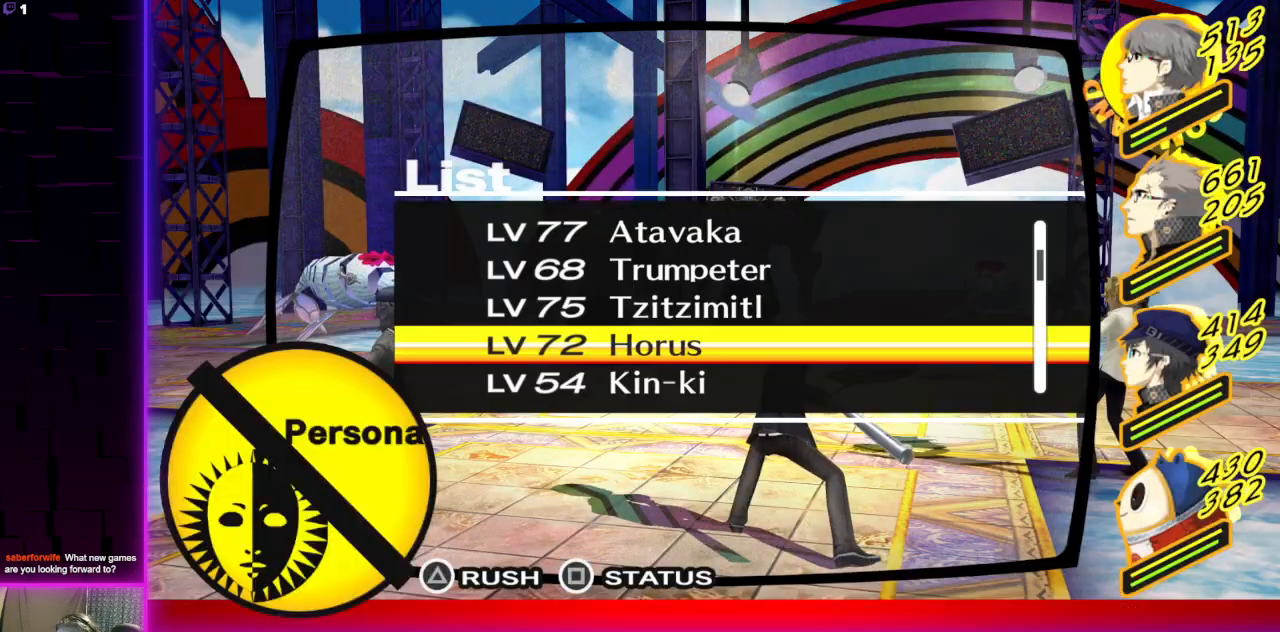
{"buttons": ["X"], "left_stick": "center", "right_stick": "center", "events": [[434, "X", "down"]]}
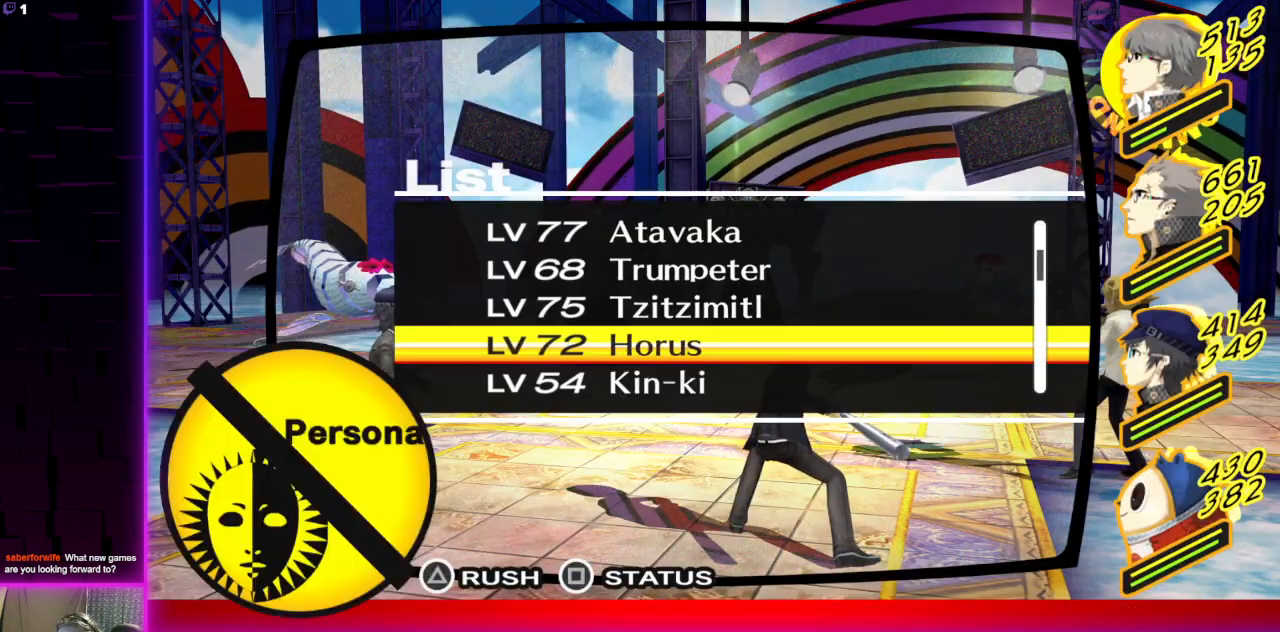
{"buttons": [], "left_stick": "center", "right_stick": "center", "events": [[100, "X", "up"]]}
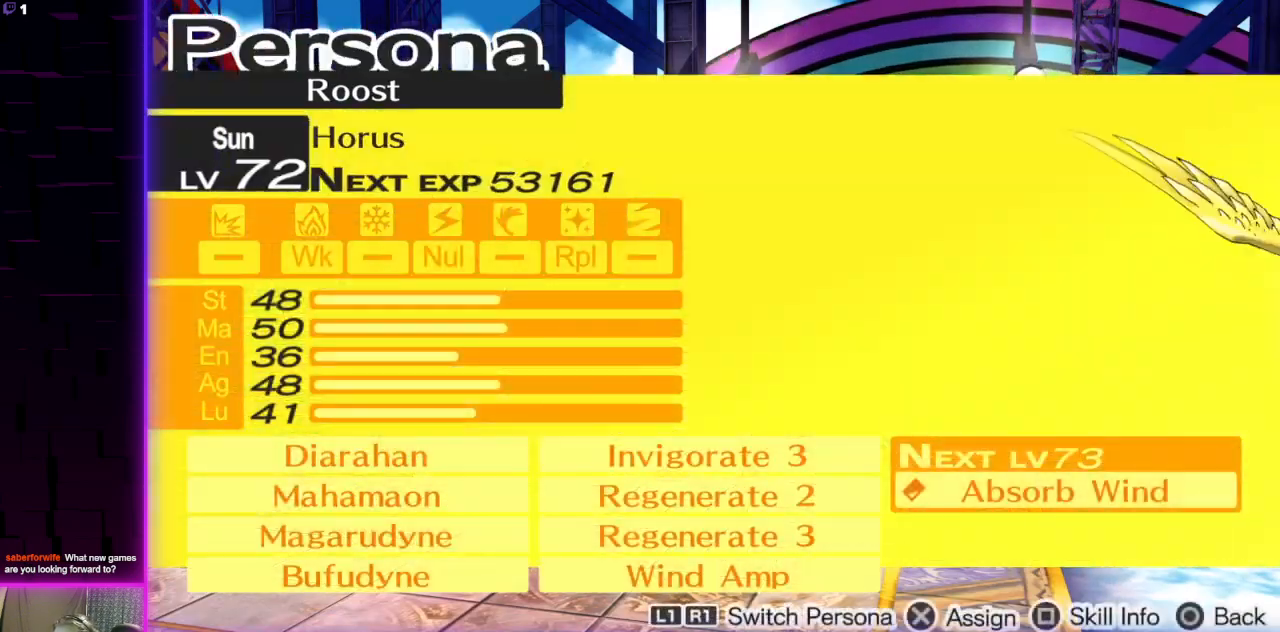
{"buttons": [], "left_stick": "center", "right_stick": "center", "events": []}
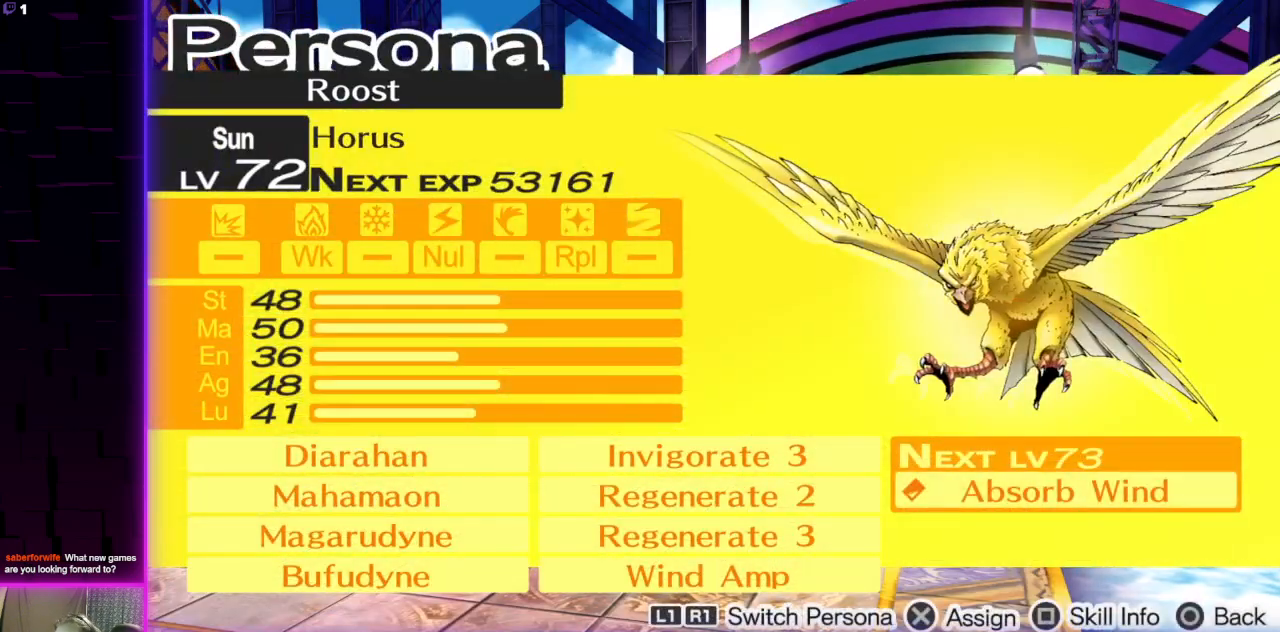
{"buttons": [], "left_stick": "center", "right_stick": "center", "events": []}
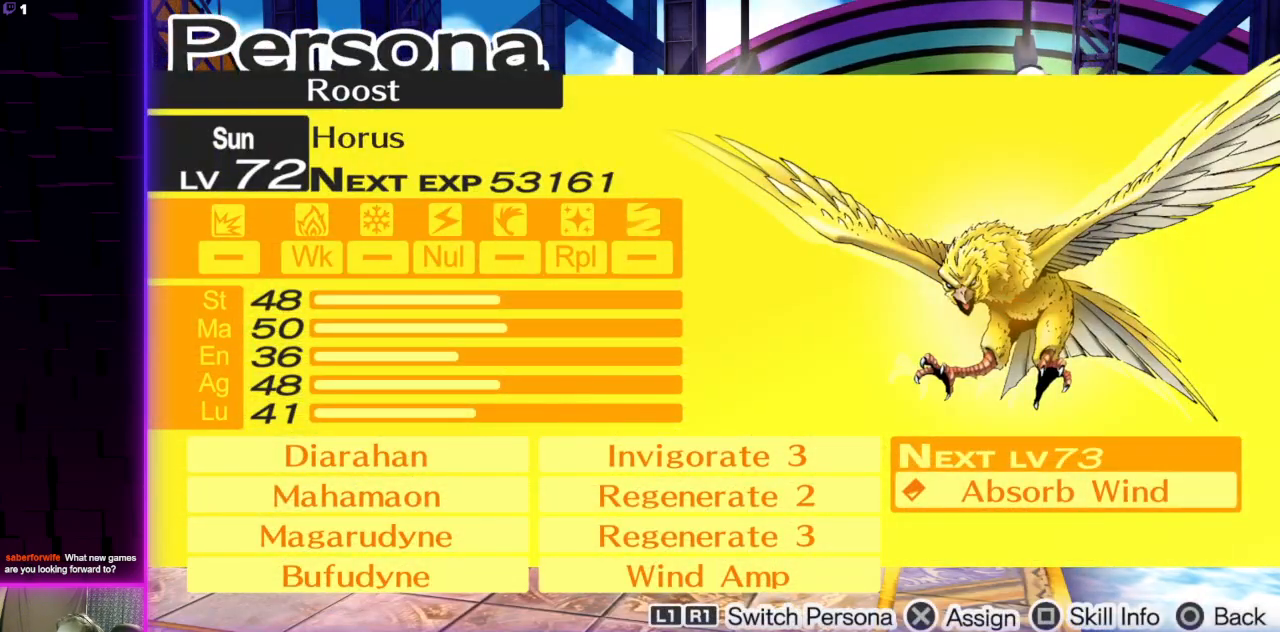
{"buttons": [], "left_stick": "center", "right_stick": "center", "events": []}
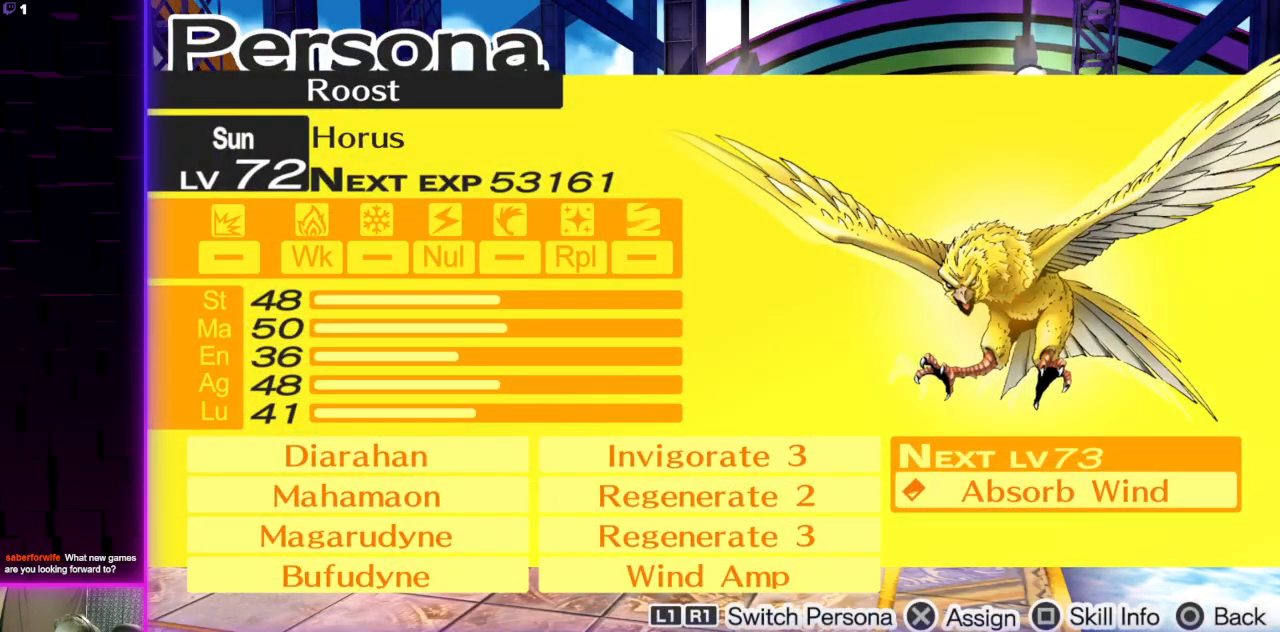
{"buttons": [], "left_stick": "center", "right_stick": "center", "events": []}
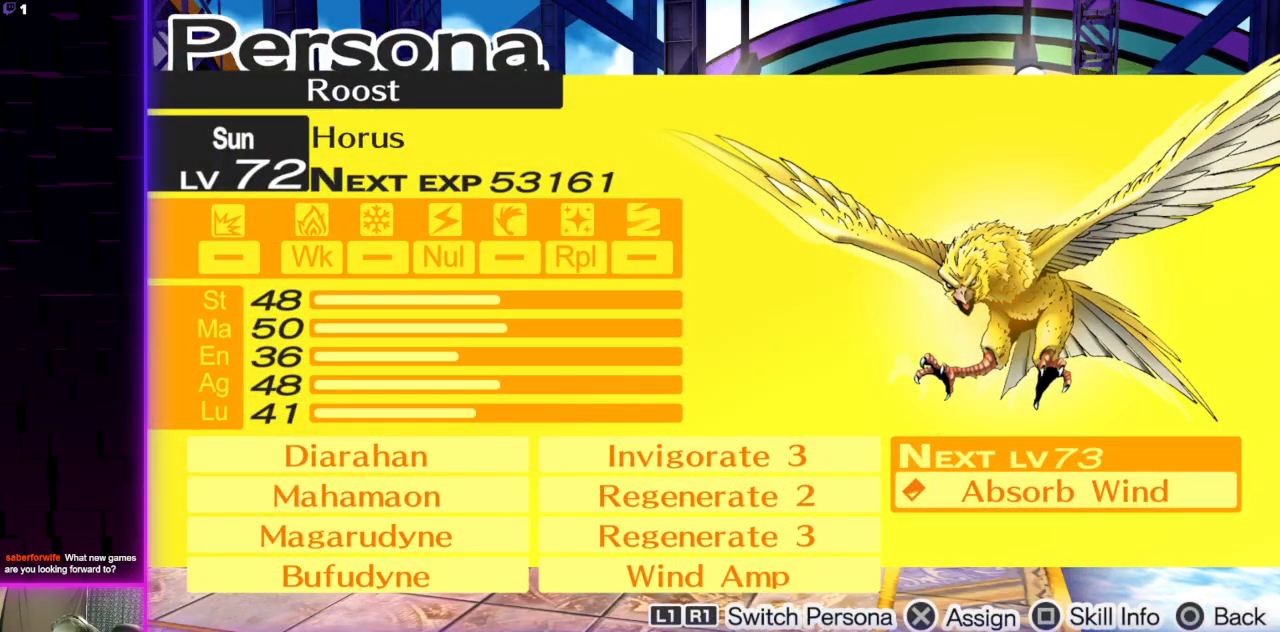
{"buttons": [], "left_stick": "center", "right_stick": "center", "events": [[234, "A", "down"], [367, "A", "up"]]}
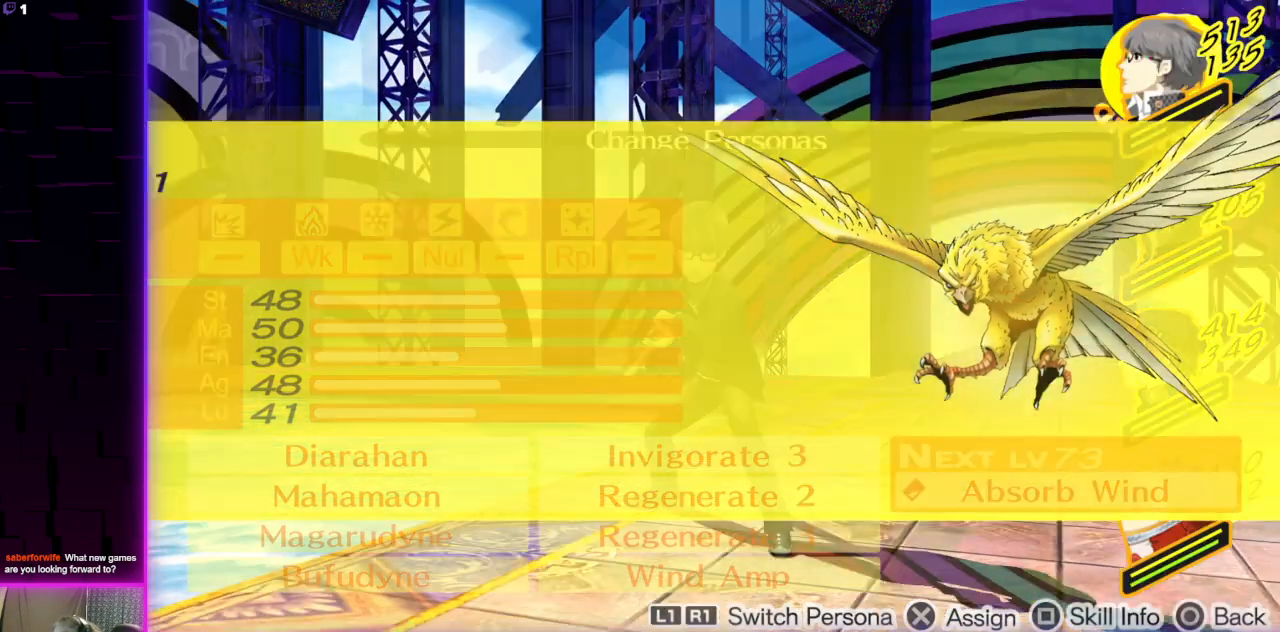
{"buttons": [], "left_stick": "center", "right_stick": "center", "events": []}
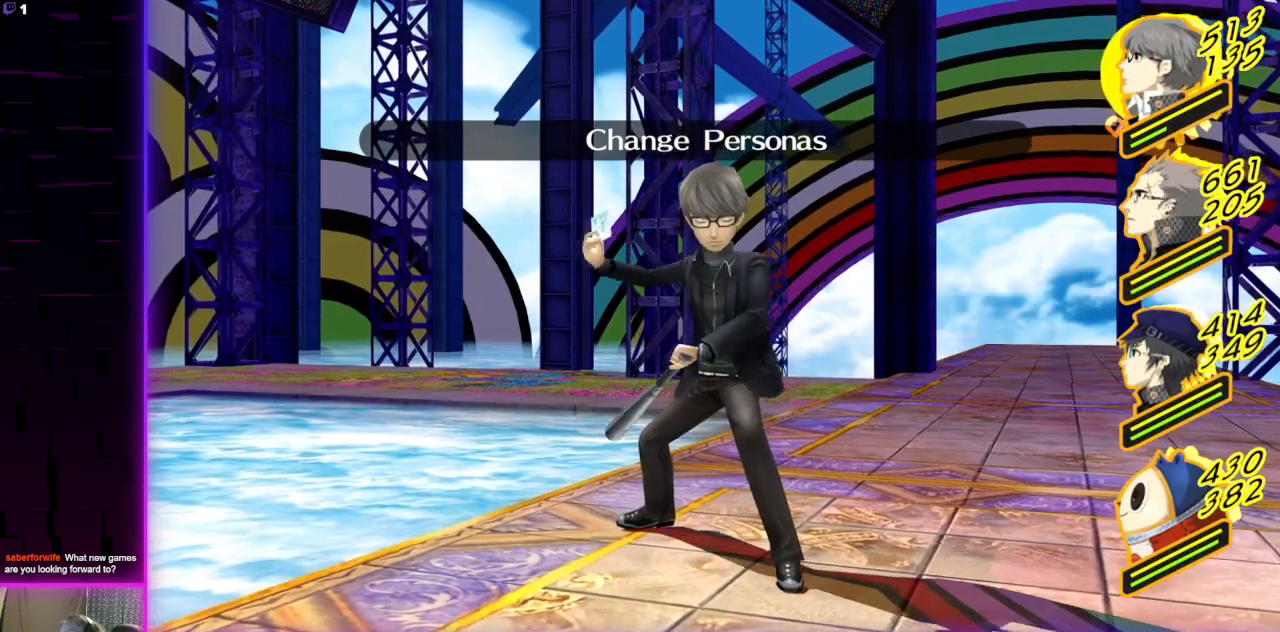
{"buttons": [], "left_stick": "center", "right_stick": "center", "events": []}
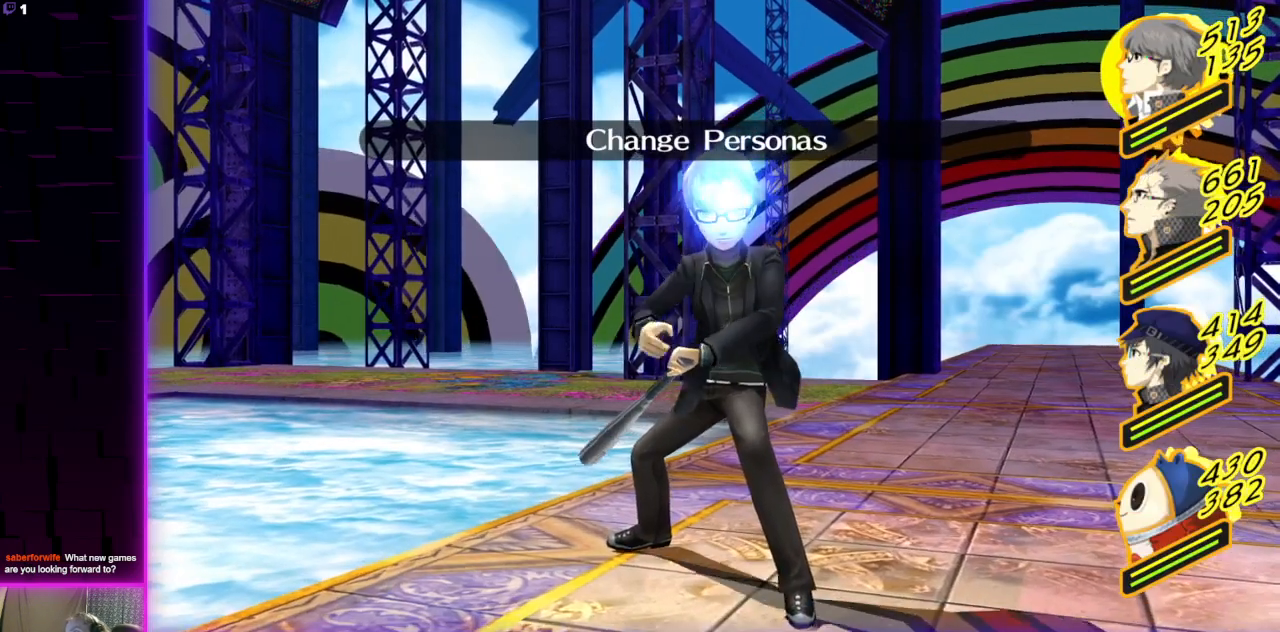
{"buttons": [], "left_stick": "center", "right_stick": "center", "events": []}
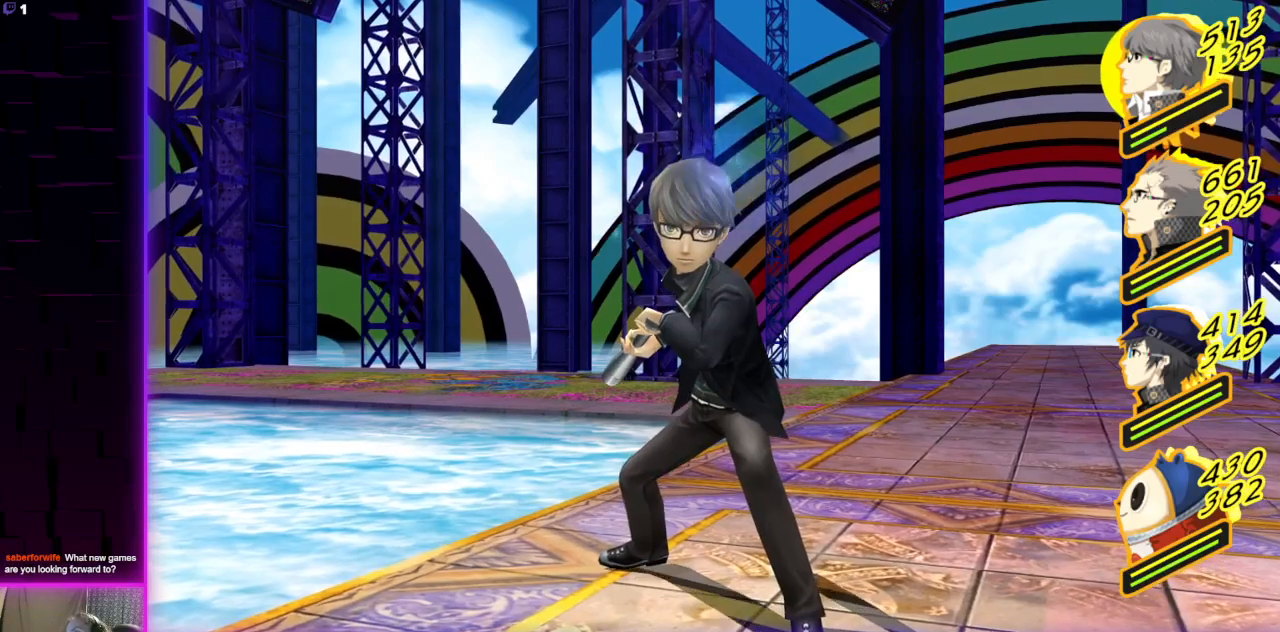
{"buttons": [], "left_stick": "center", "right_stick": "center", "events": []}
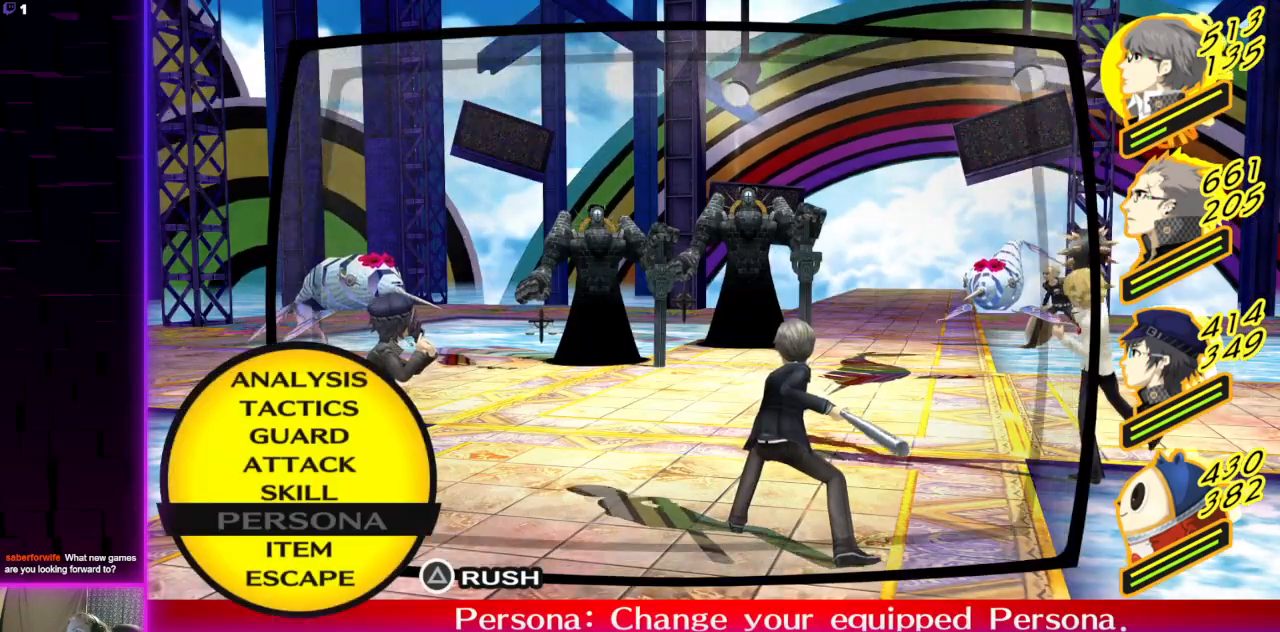
{"buttons": [], "left_stick": "center", "right_stick": "center", "events": []}
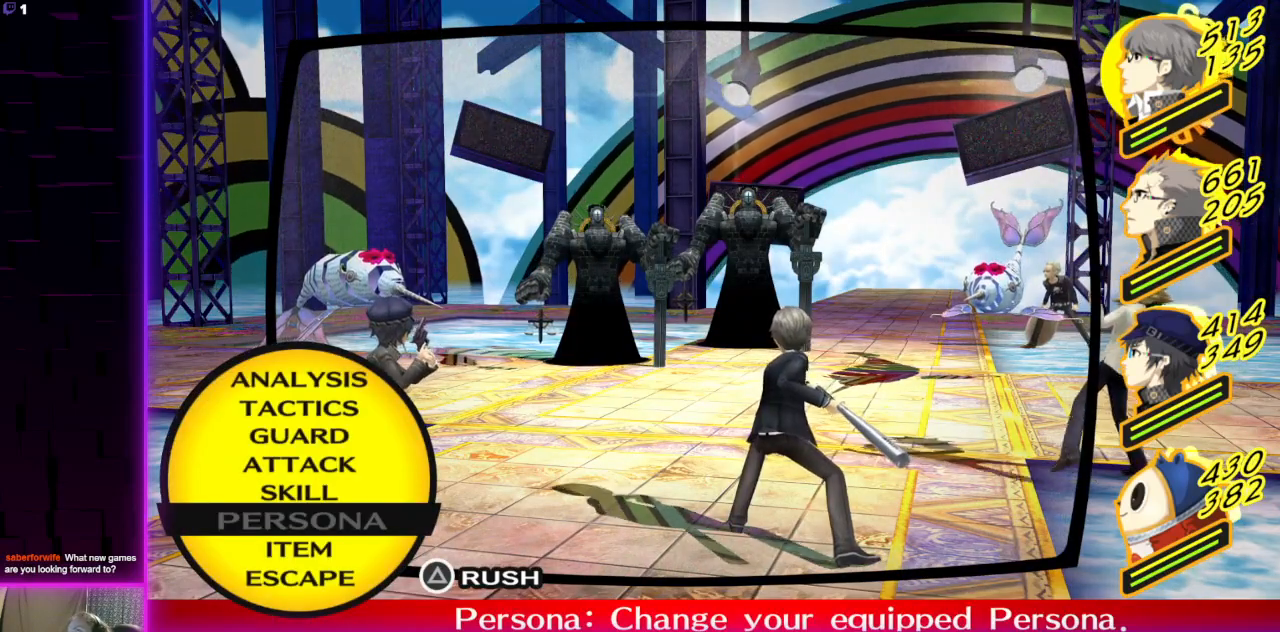
{"buttons": [], "left_stick": "center", "right_stick": "center", "events": []}
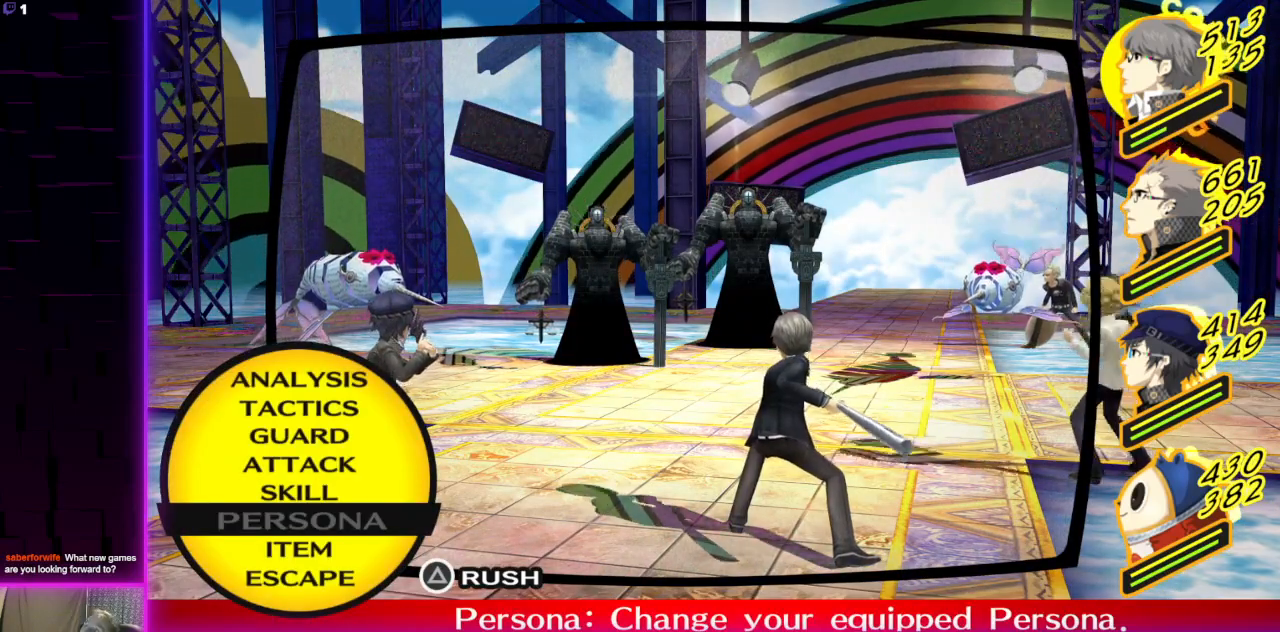
{"buttons": [], "left_stick": "center", "right_stick": "center", "events": []}
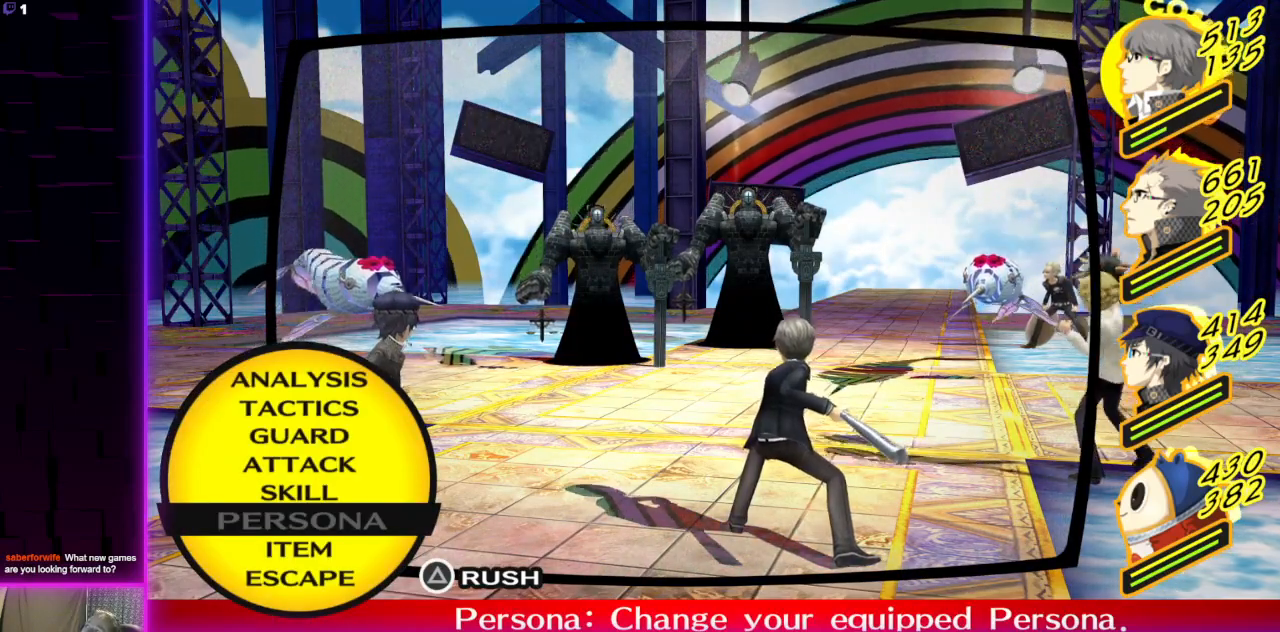
{"buttons": [], "left_stick": "center", "right_stick": "center", "events": []}
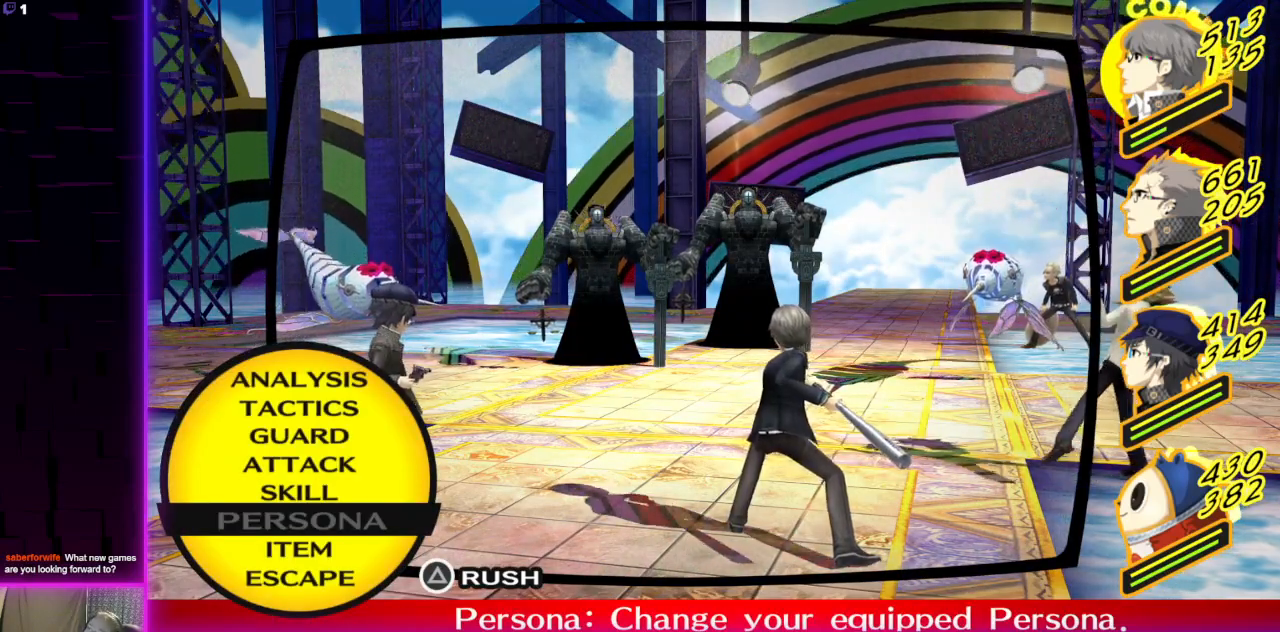
{"buttons": [], "left_stick": "center", "right_stick": "center", "events": []}
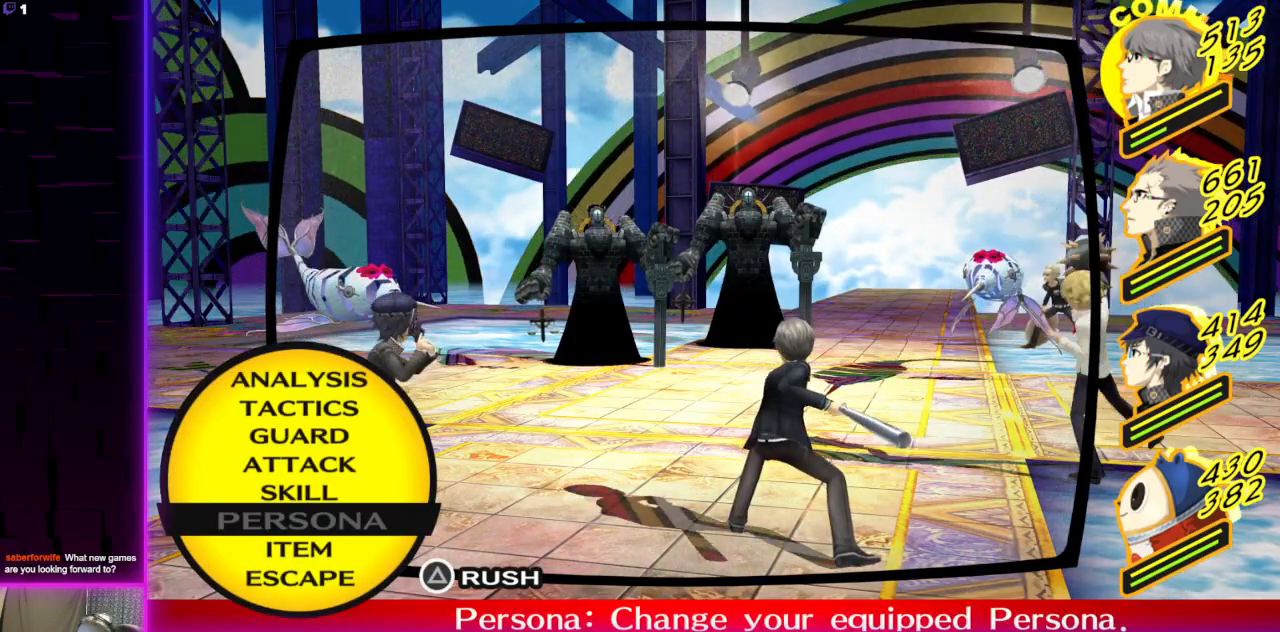
{"buttons": ["A"], "left_stick": "center", "right_stick": "center", "events": [[334, "DPAD_UP", "down"], [434, "DPAD_UP", "up"], [501, "A", "down"]]}
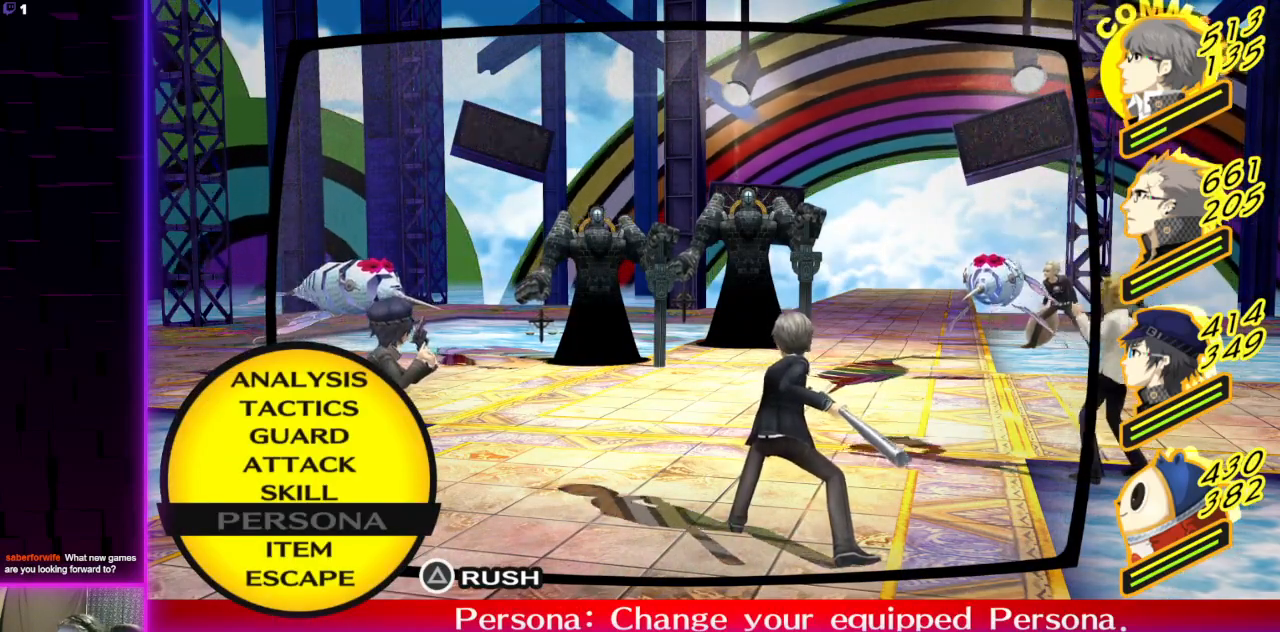
{"buttons": [], "left_stick": "center", "right_stick": "center", "events": [[100, "A", "up"]]}
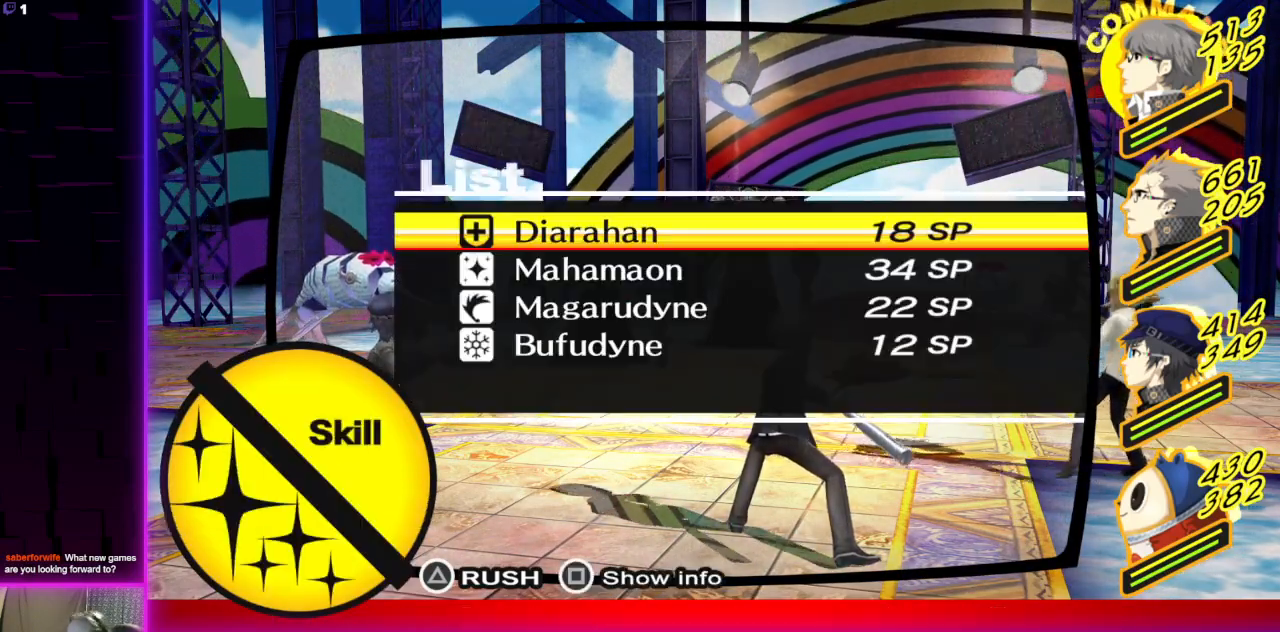
{"buttons": ["DPAD_DOWN"], "left_stick": "center", "right_stick": "center", "events": [[300, "DPAD_DOWN", "down"], [400, "DPAD_DOWN", "up"], [434, "DPAD_DOWN", "down"]]}
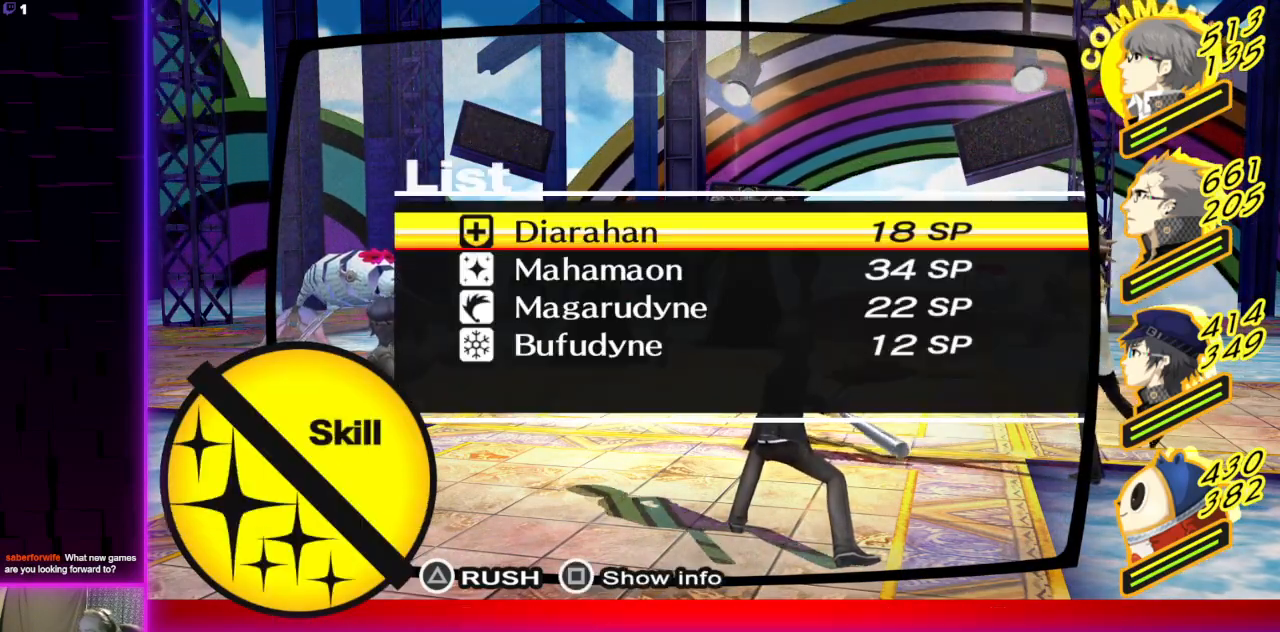
{"buttons": [], "left_stick": "center", "right_stick": "center", "events": [[33, "DPAD_DOWN", "up"], [233, "A", "down"], [367, "A", "up"]]}
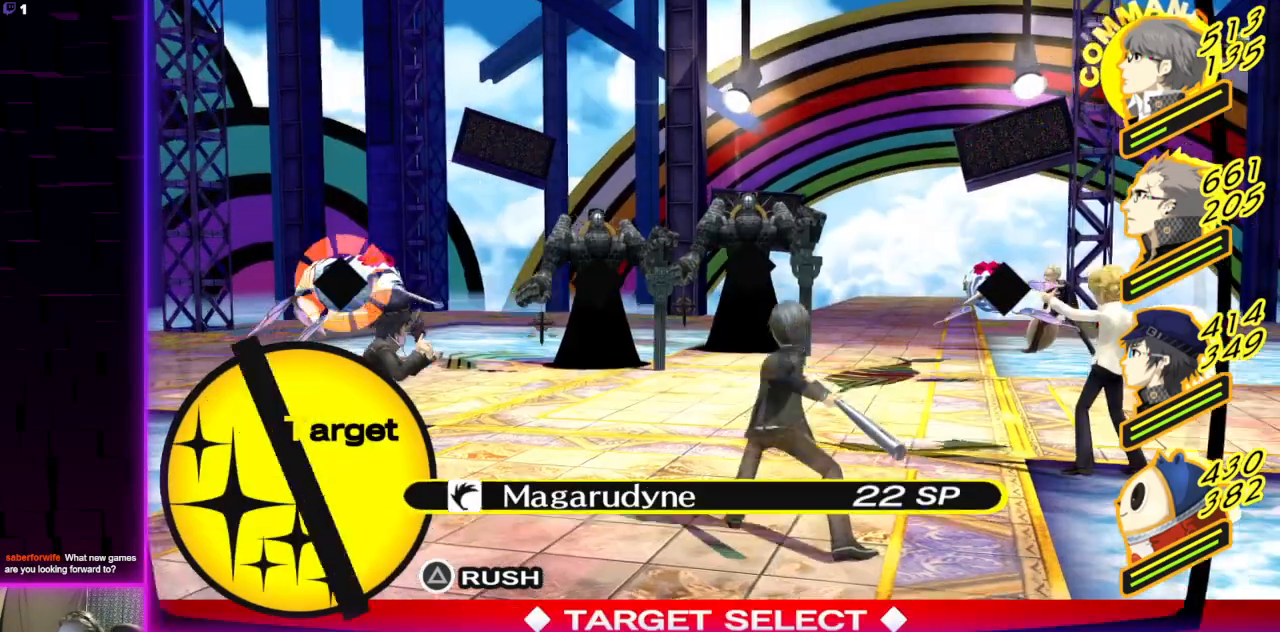
{"buttons": [], "left_stick": "center", "right_stick": "center", "events": []}
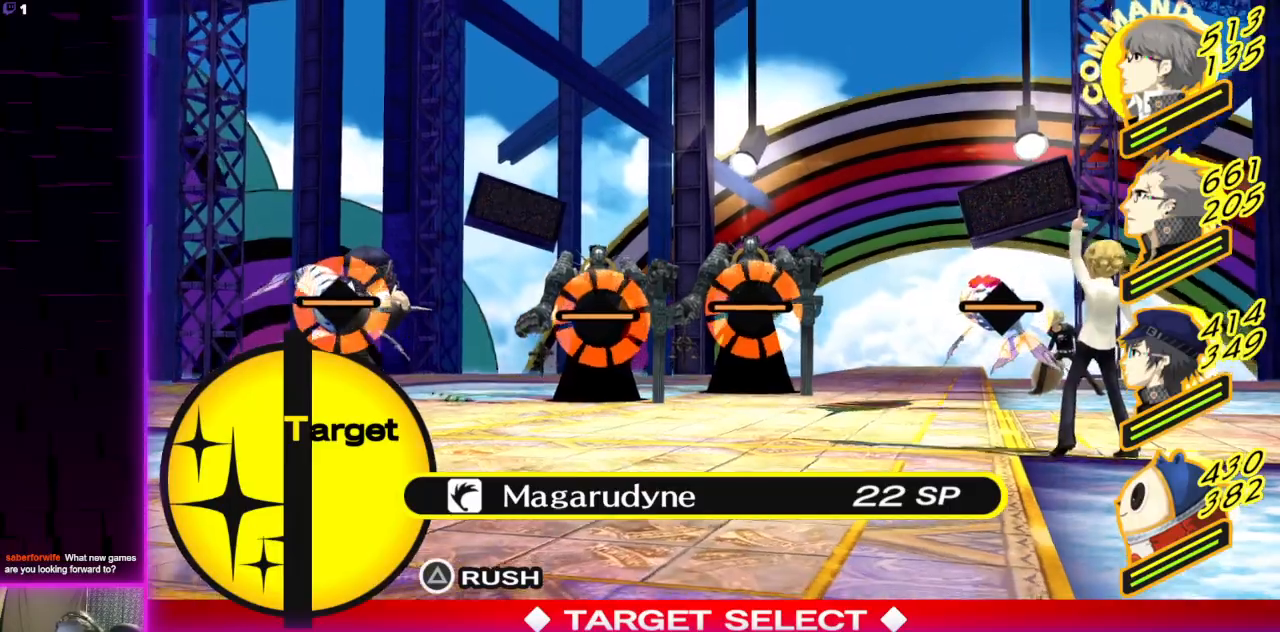
{"buttons": ["A"], "left_stick": "center", "right_stick": "center", "events": [[500, "A", "down"]]}
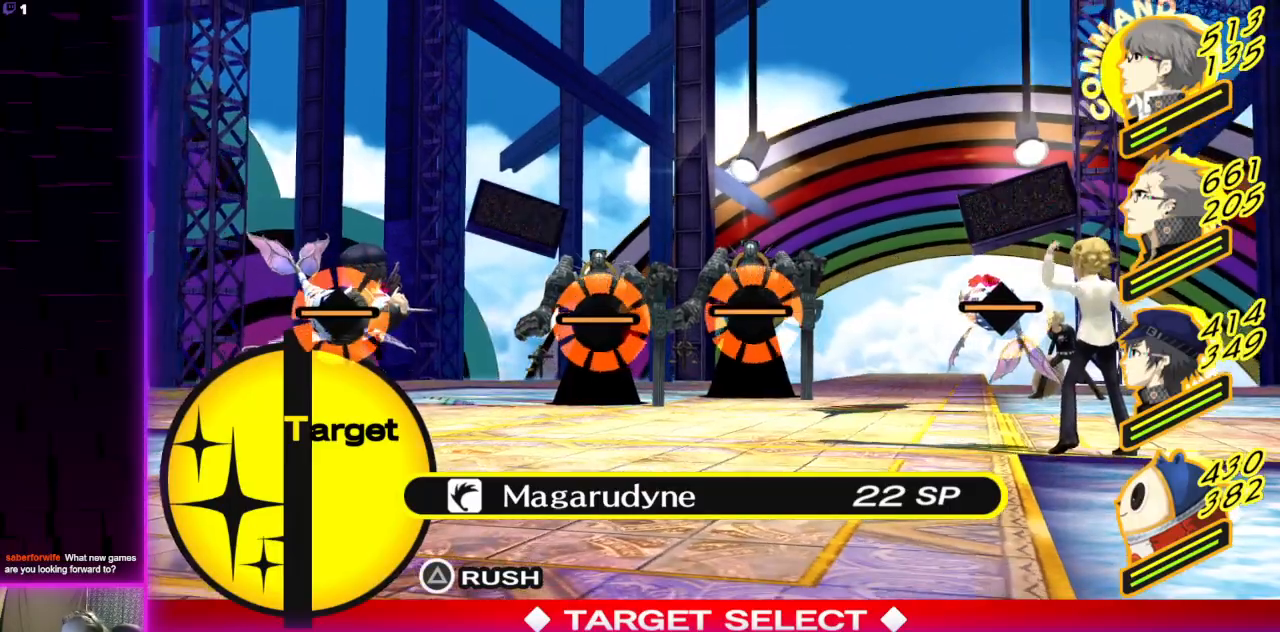
{"buttons": [], "left_stick": "center", "right_stick": "center", "events": [[100, "A", "up"]]}